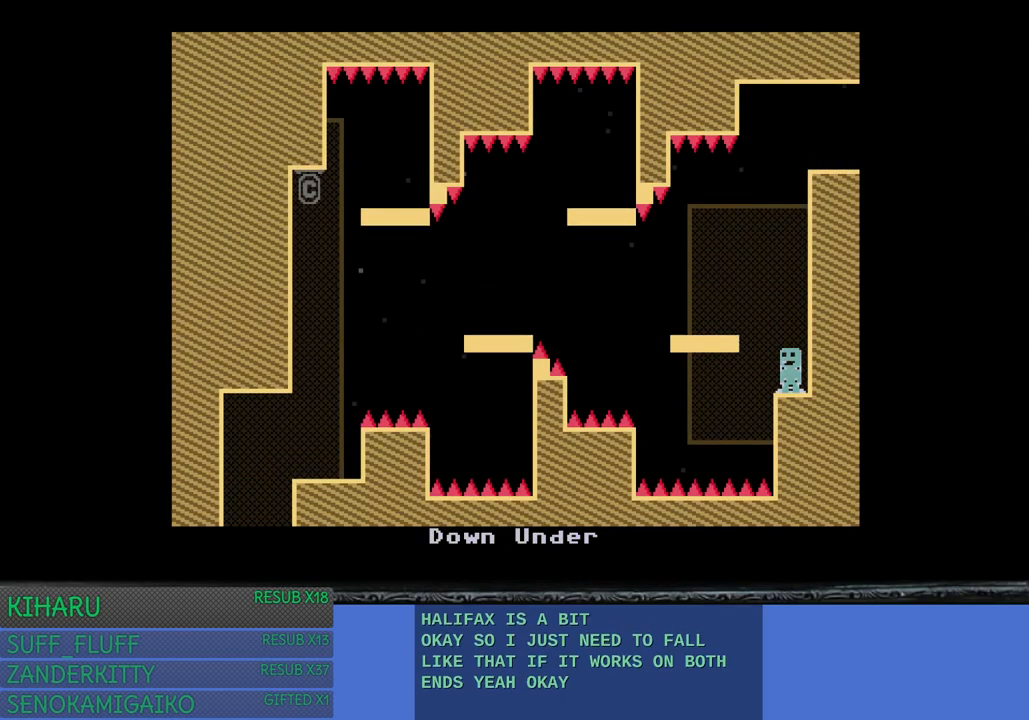
Gameplay with a controller (PlayStation layout); each line is a JSON object with the inputs held at the frame after it. "events" lists button and stick changes between this image and that frame as [ms after this image, input, new state], when the widget could be followed in between. Not read: R3.
{"buttons": [], "left_stick": "center", "right_stick": "center", "events": []}
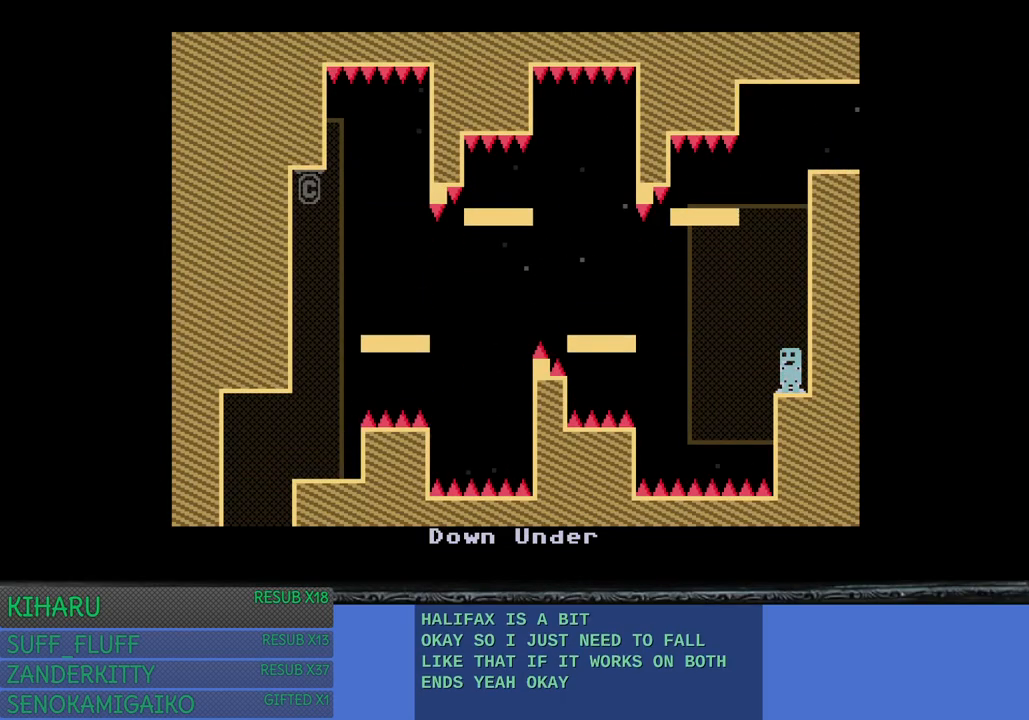
{"buttons": ["CROSS"], "left_stick": "center", "right_stick": "center", "events": [[367, "CROSS", "down"]]}
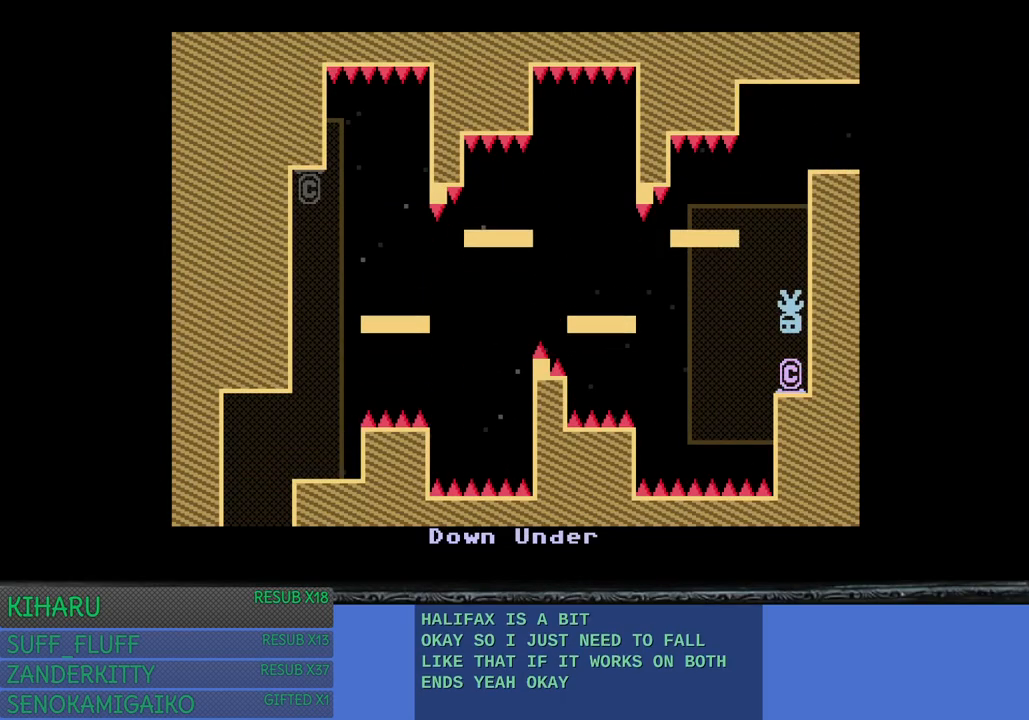
{"buttons": ["CROSS"], "left_stick": "left", "right_stick": "center", "events": [[233, "CROSS", "up"], [383, "CROSS", "down"], [417, "left_stick", "left"]]}
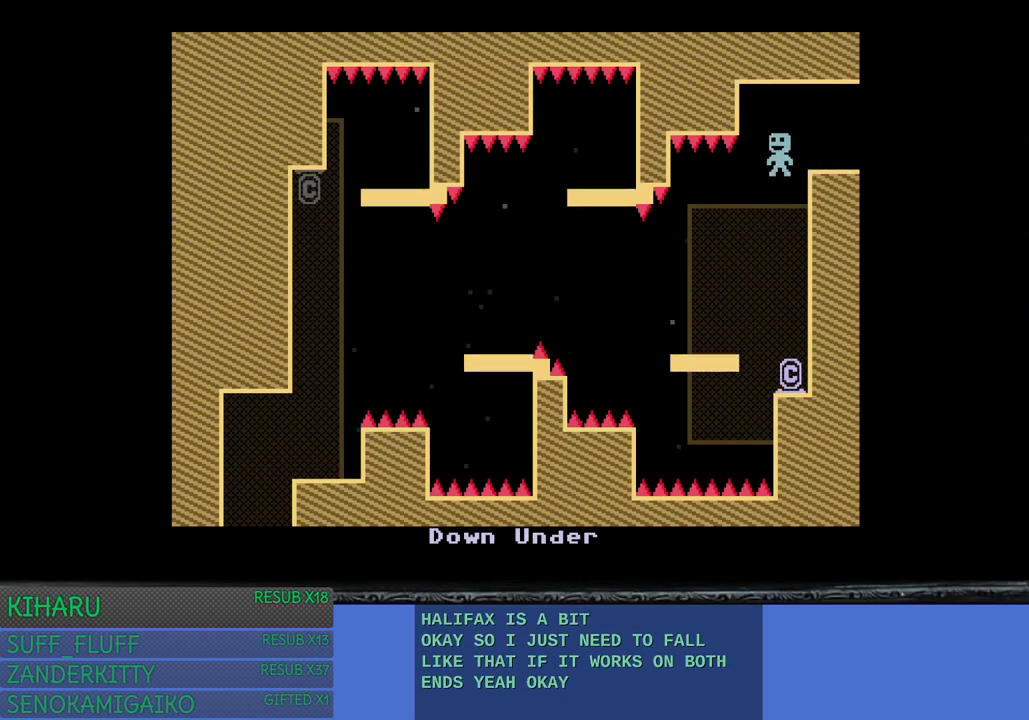
{"buttons": [], "left_stick": "center", "right_stick": "center", "events": [[17, "CROSS", "up"], [100, "left_stick", "center"]]}
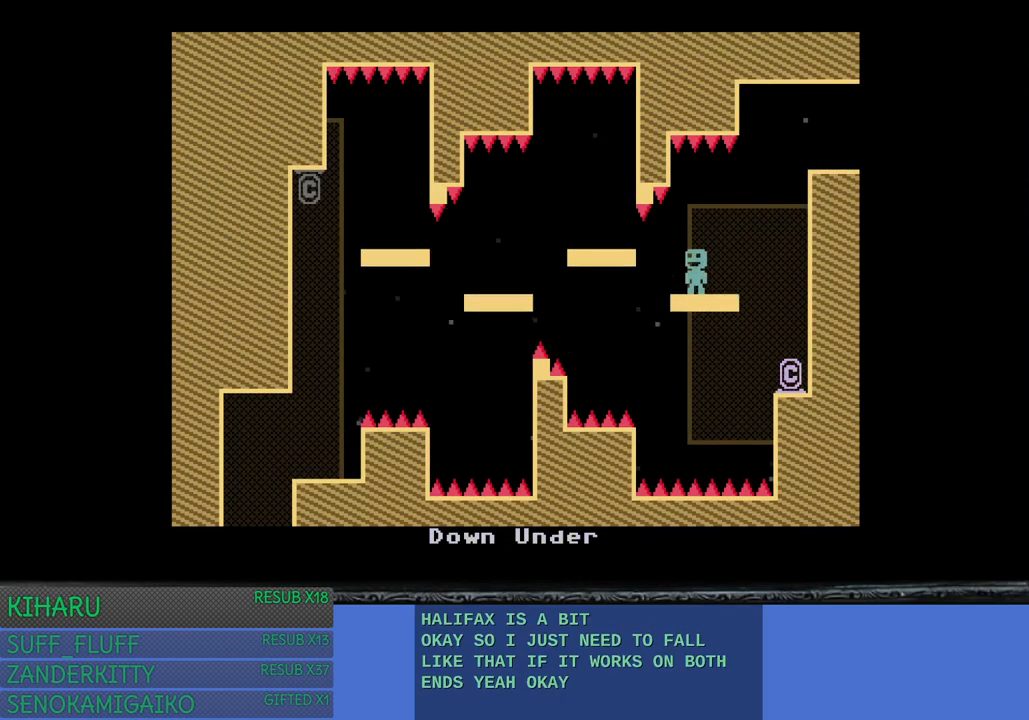
{"buttons": [], "left_stick": "center", "right_stick": "center", "events": []}
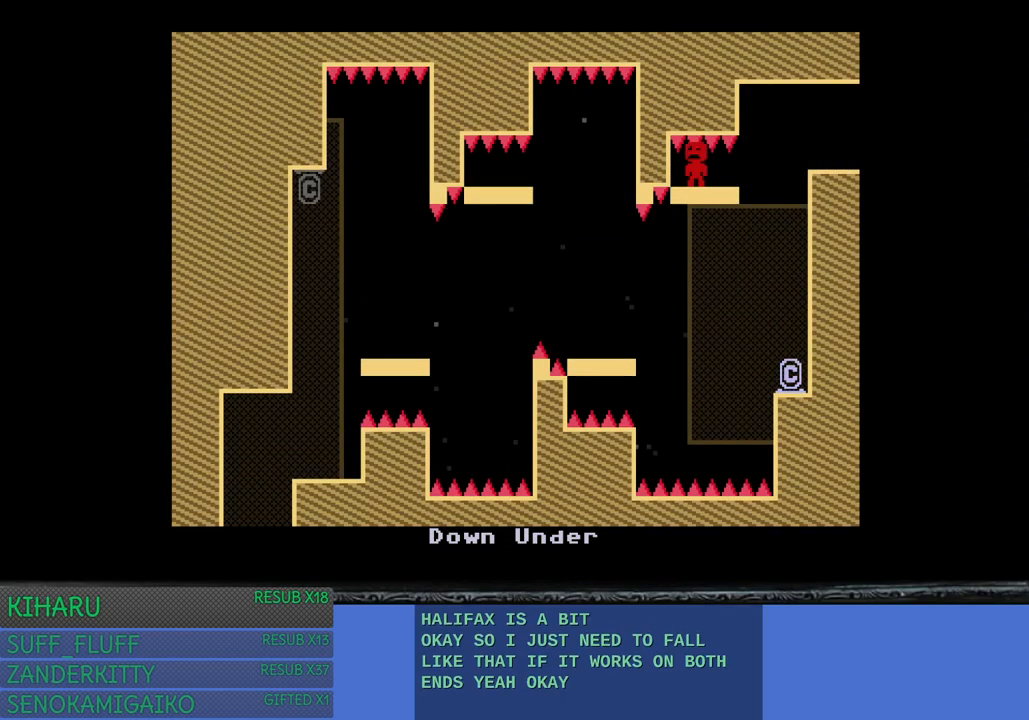
{"buttons": [], "left_stick": "center", "right_stick": "center", "events": []}
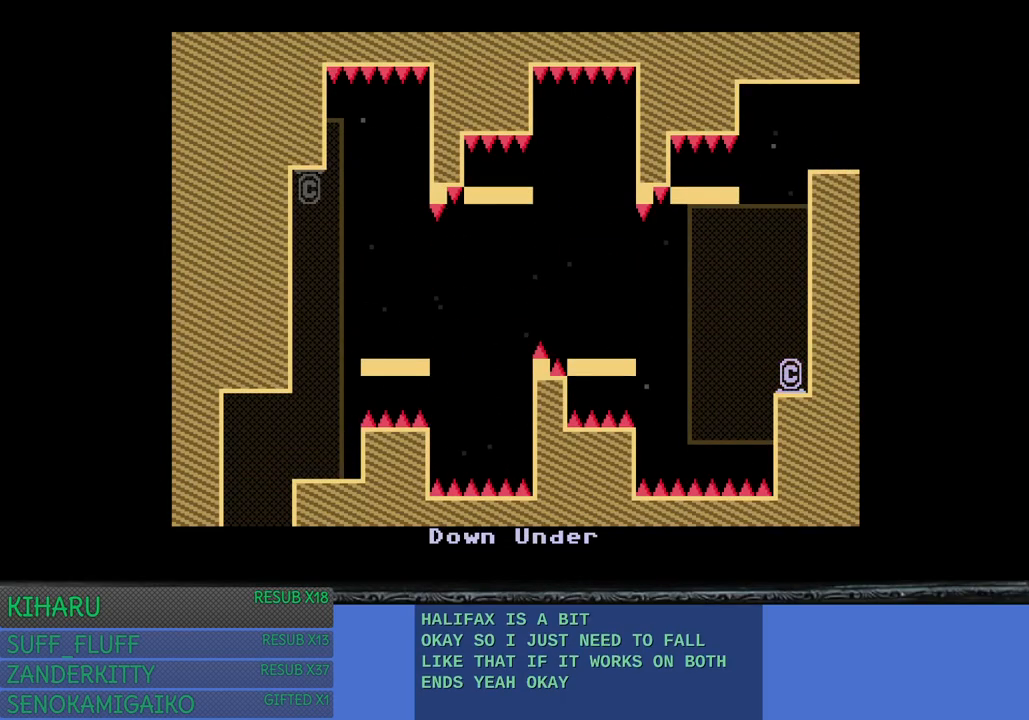
{"buttons": [], "left_stick": "center", "right_stick": "center", "events": []}
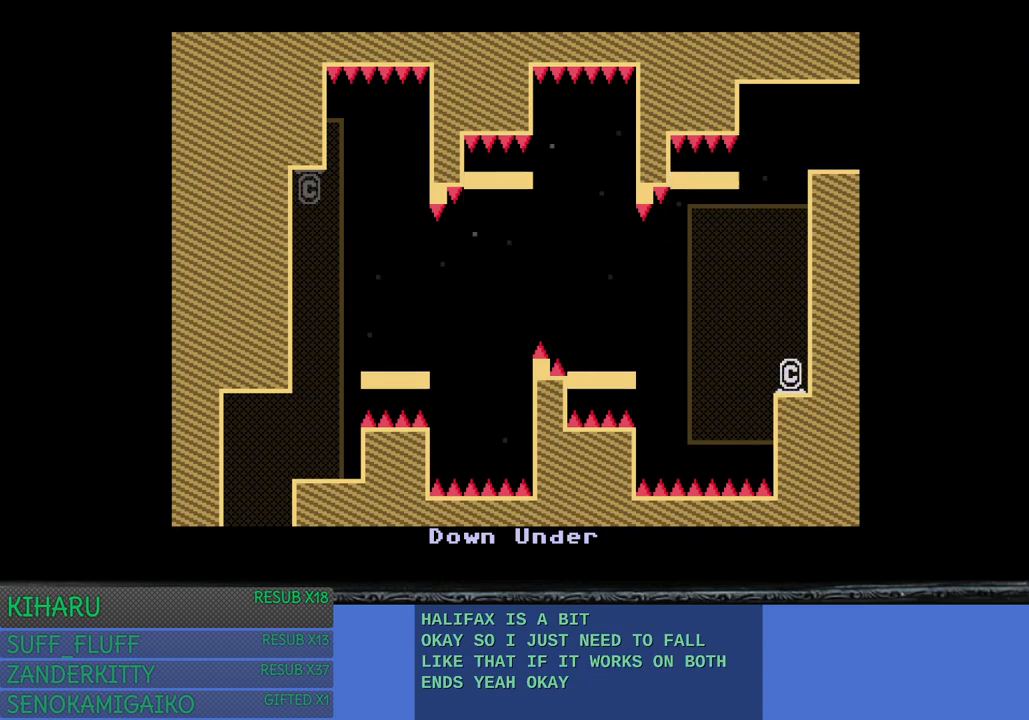
{"buttons": [], "left_stick": "center", "right_stick": "center", "events": []}
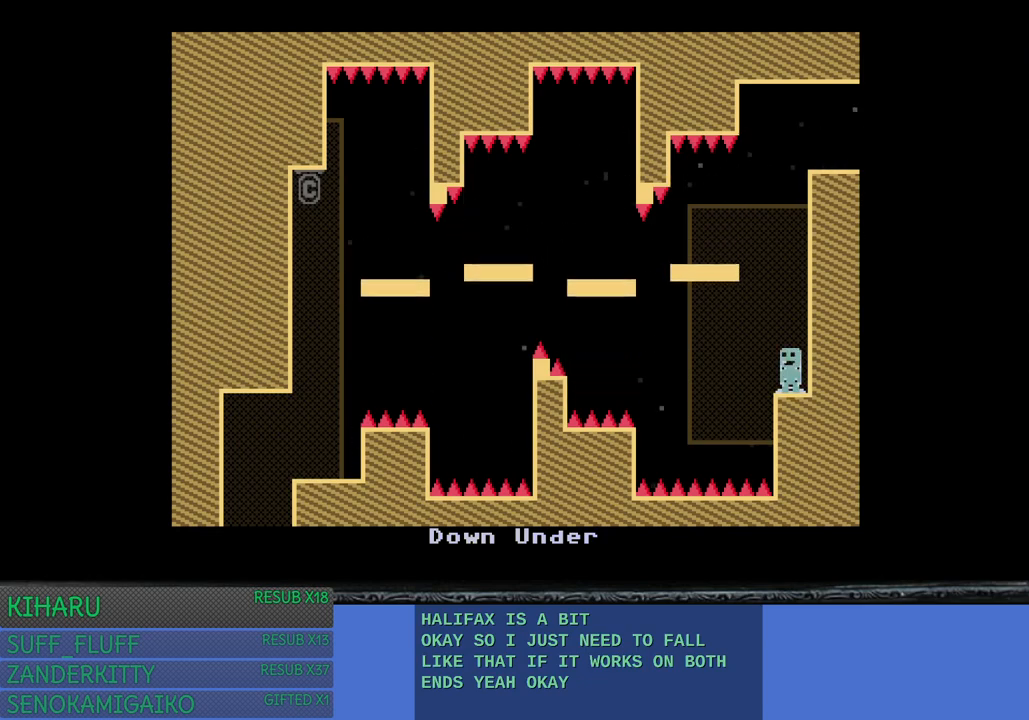
{"buttons": [], "left_stick": "center", "right_stick": "center", "events": []}
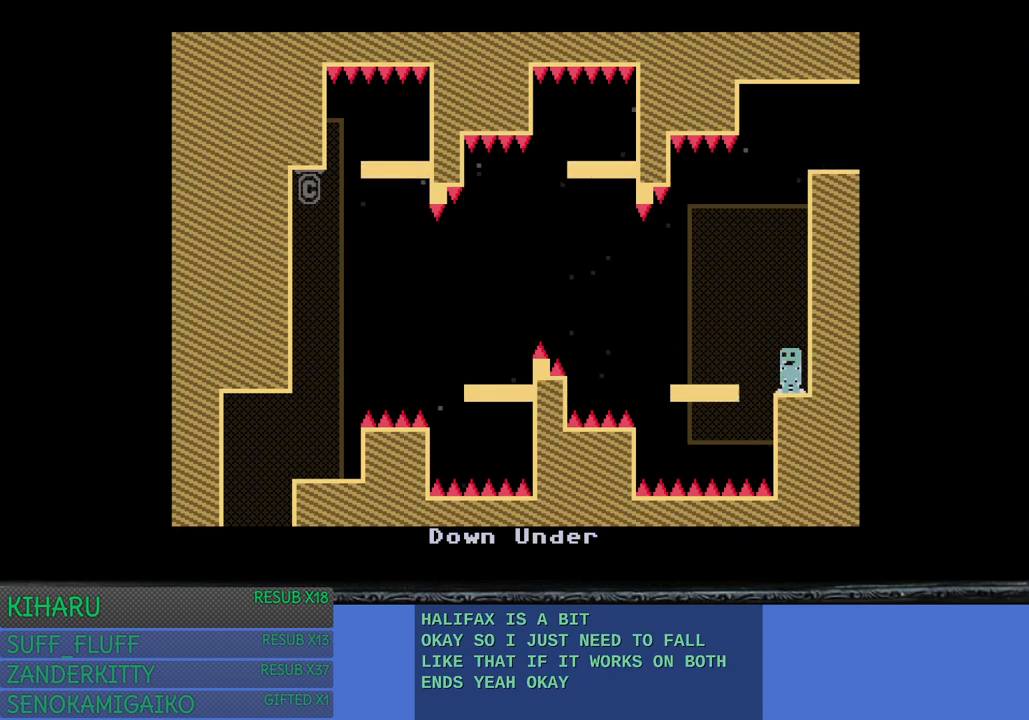
{"buttons": [], "left_stick": "center", "right_stick": "center", "events": []}
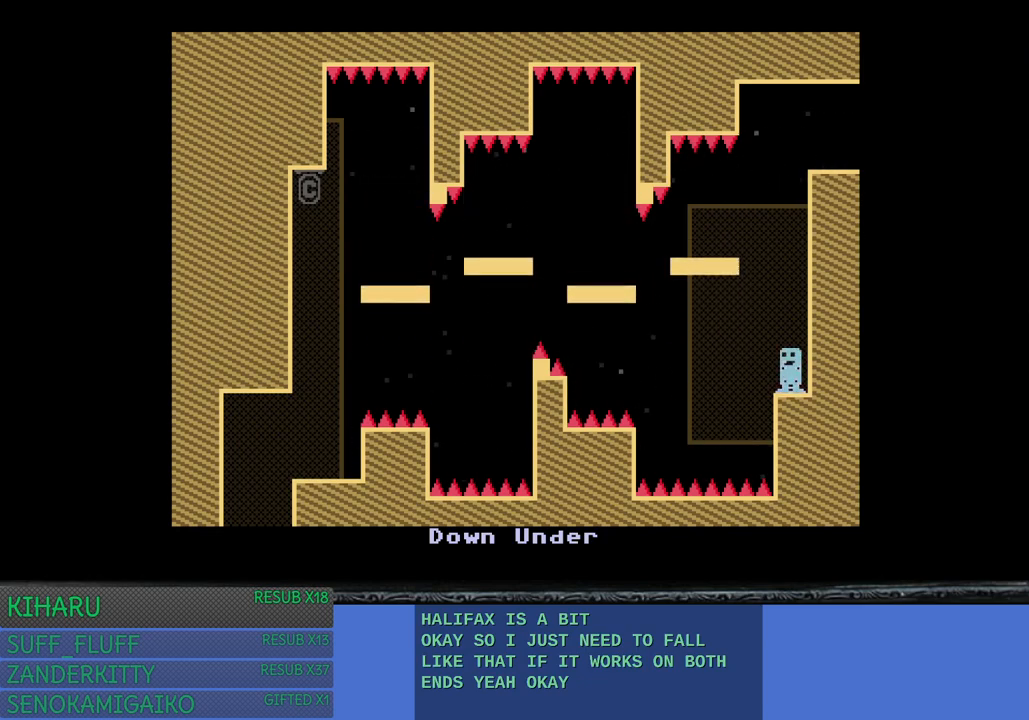
{"buttons": [], "left_stick": "center", "right_stick": "center", "events": []}
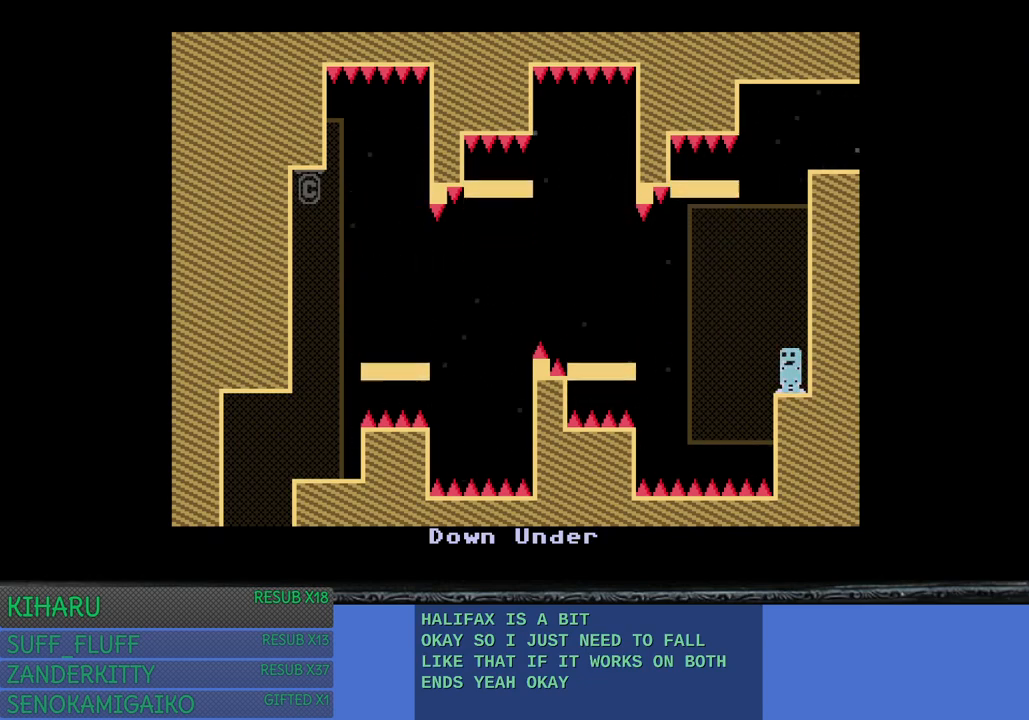
{"buttons": [], "left_stick": "center", "right_stick": "center", "events": []}
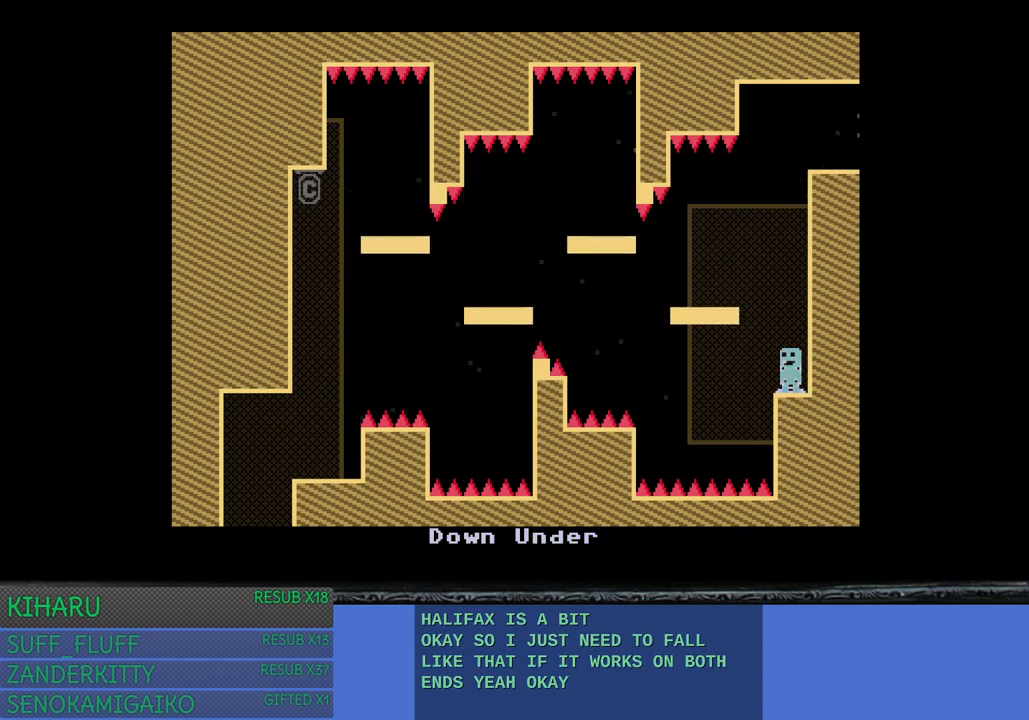
{"buttons": [], "left_stick": "center", "right_stick": "center", "events": []}
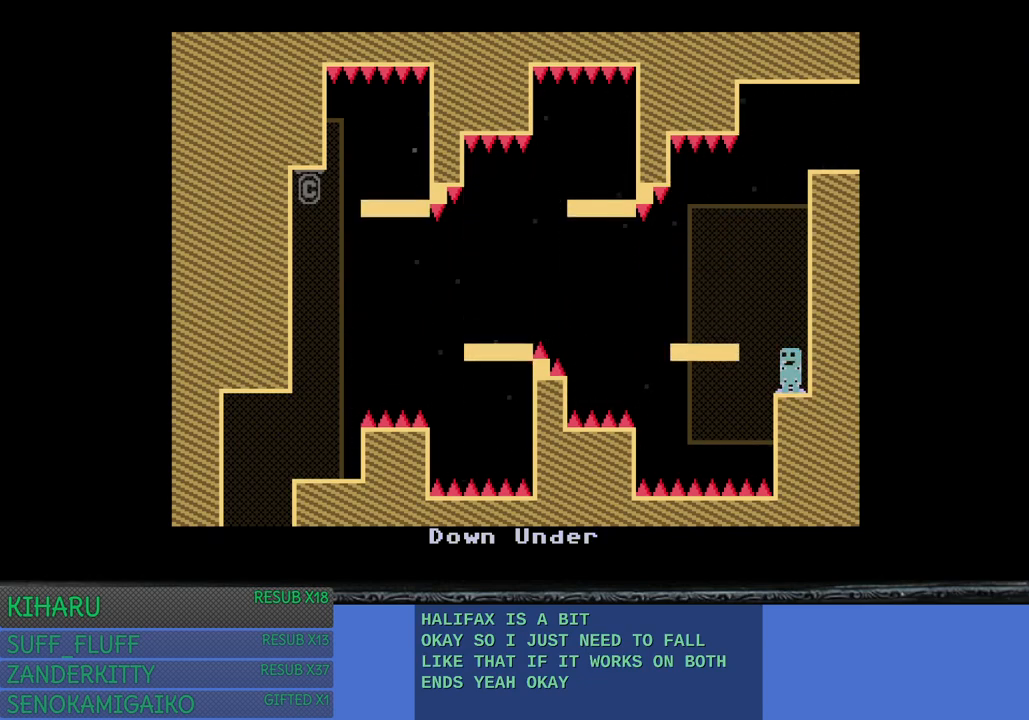
{"buttons": [], "left_stick": "center", "right_stick": "center", "events": [[200, "left_stick", "left"], [300, "CROSS", "down"], [433, "left_stick", "center"], [467, "CROSS", "up"]]}
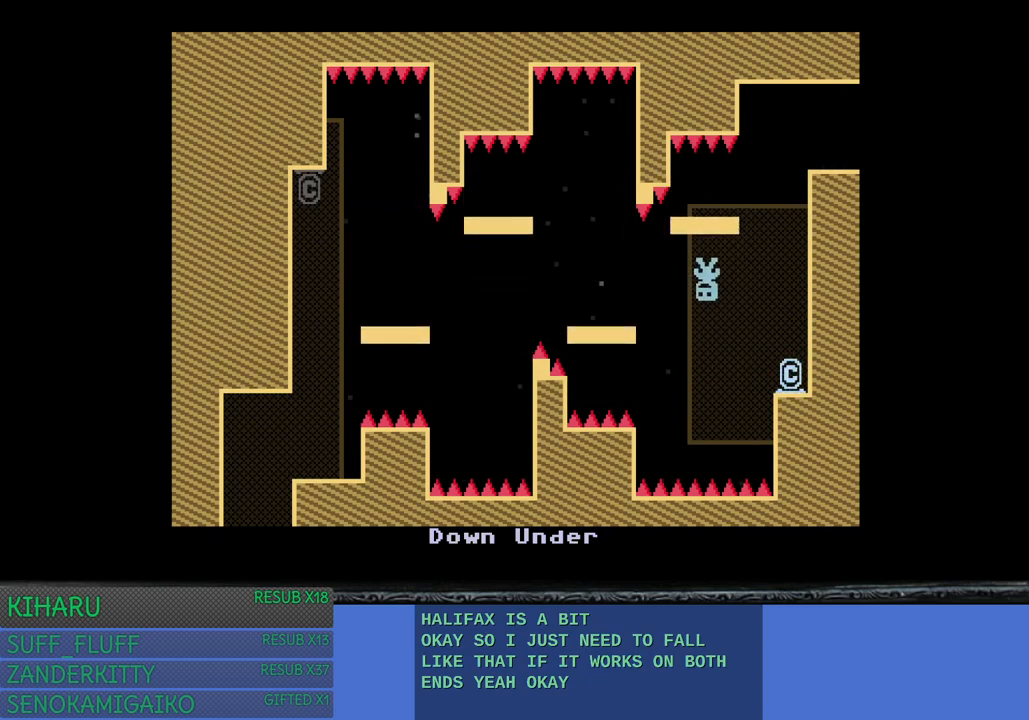
{"buttons": [], "left_stick": "center", "right_stick": "center", "events": [[67, "left_stick", "right"], [183, "left_stick", "center"]]}
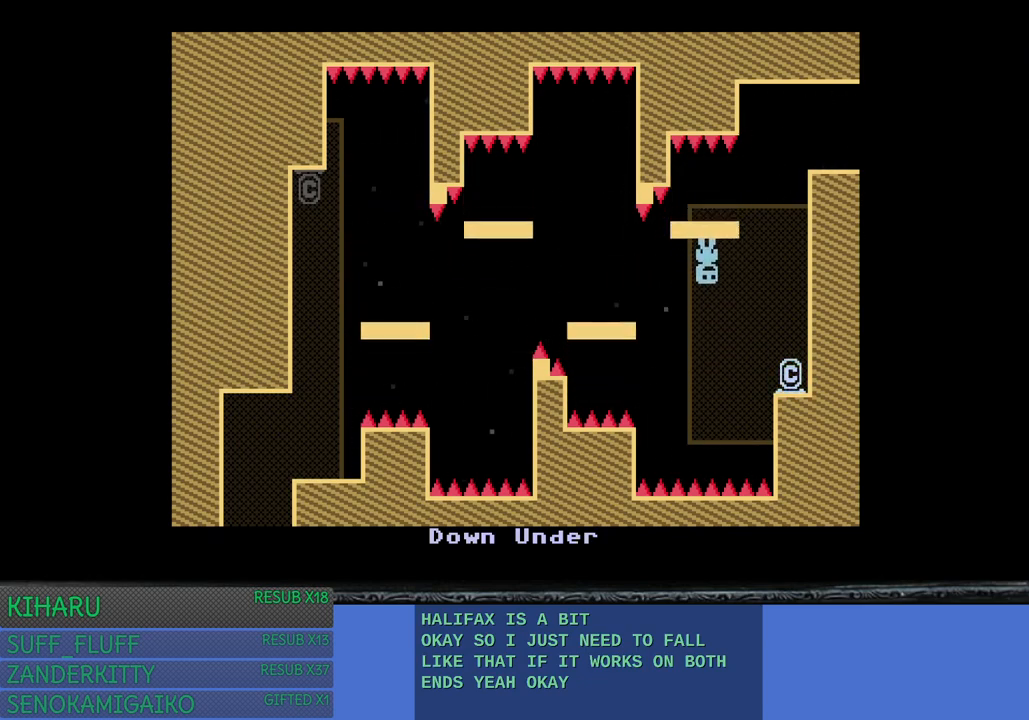
{"buttons": [], "left_stick": "center", "right_stick": "center", "events": [[133, "left_stick", "left"], [417, "left_stick", "center"]]}
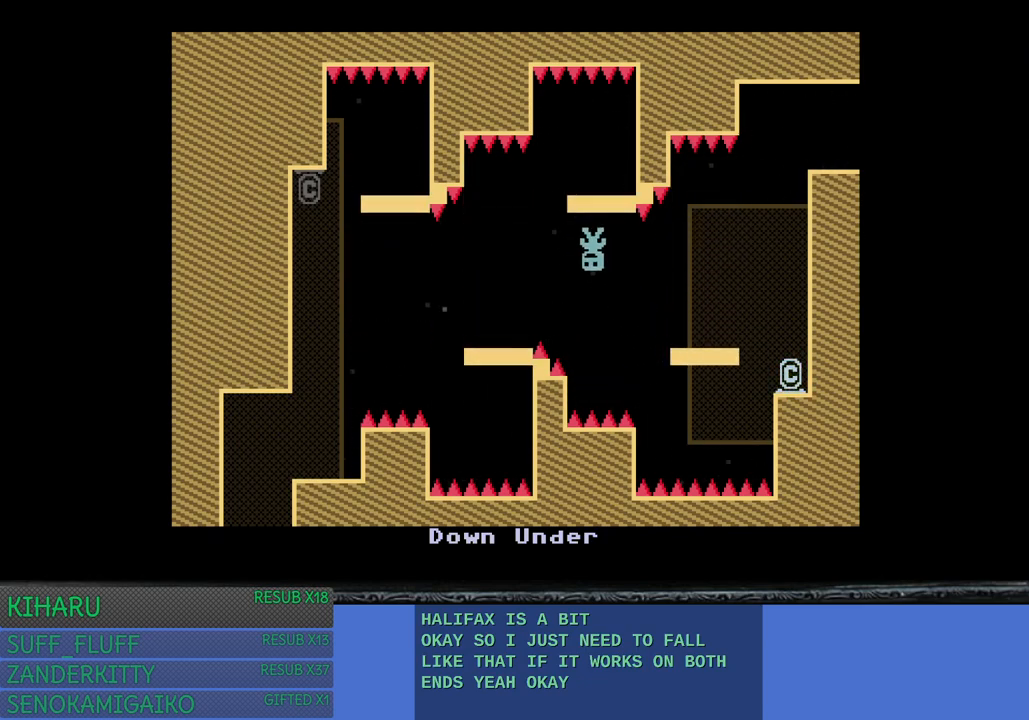
{"buttons": [], "left_stick": "up-left", "right_stick": "center", "events": [[350, "left_stick", "up-left"]]}
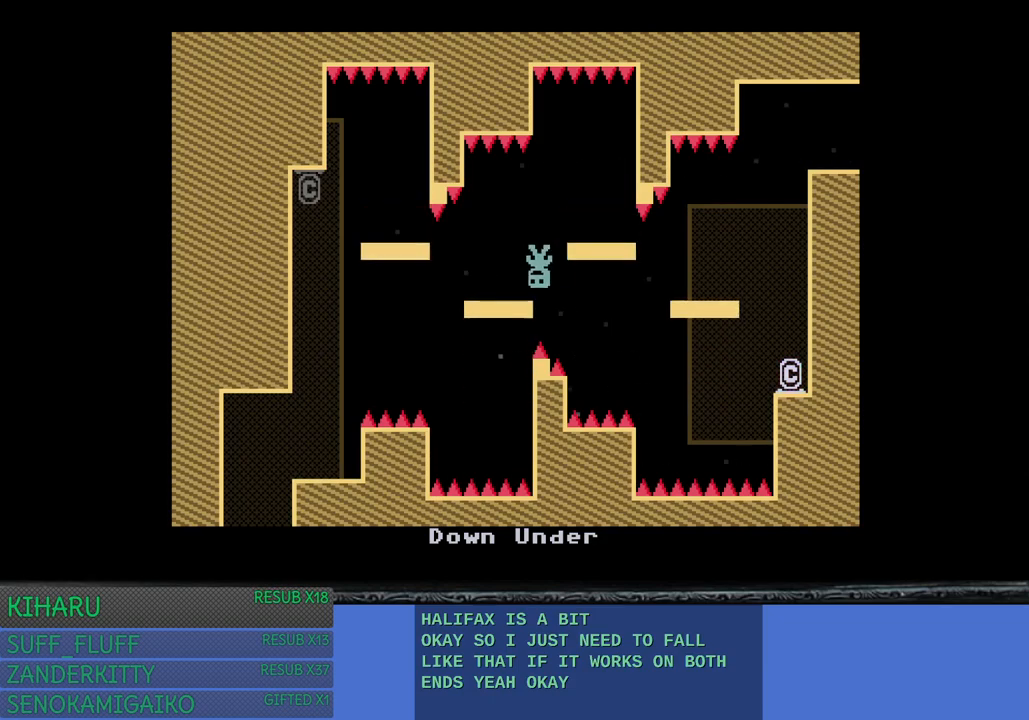
{"buttons": [], "left_stick": "center", "right_stick": "center", "events": [[50, "left_stick", "center"]]}
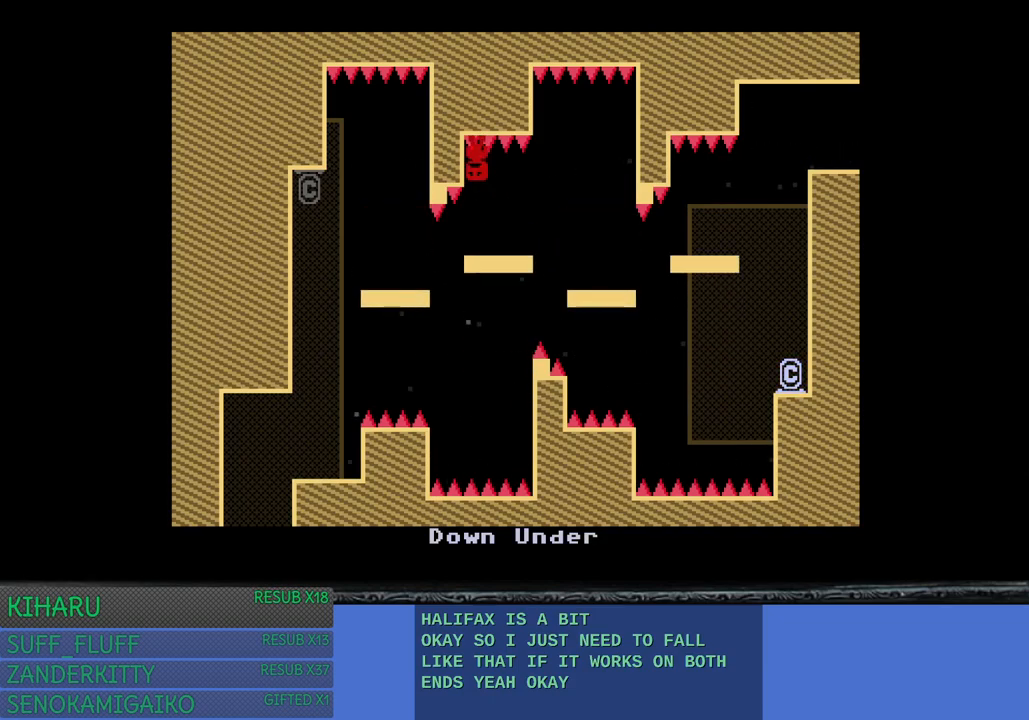
{"buttons": [], "left_stick": "center", "right_stick": "center", "events": []}
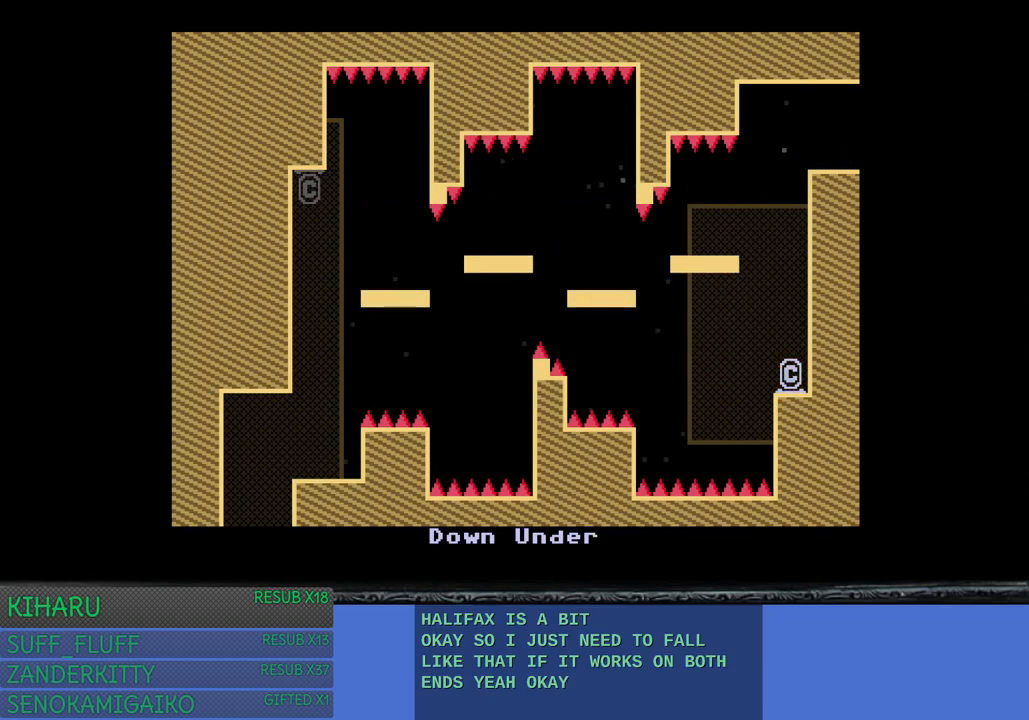
{"buttons": [], "left_stick": "center", "right_stick": "center", "events": []}
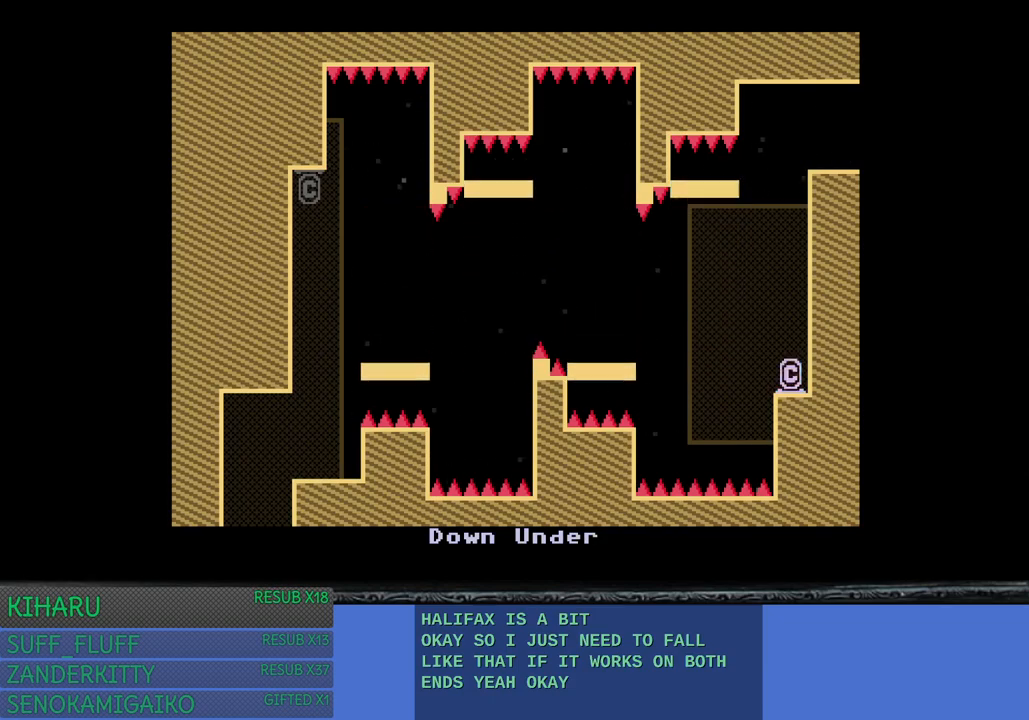
{"buttons": [], "left_stick": "center", "right_stick": "center", "events": [[100, "left_stick", "left"], [200, "CROSS", "down"], [333, "CROSS", "up"], [333, "left_stick", "center"]]}
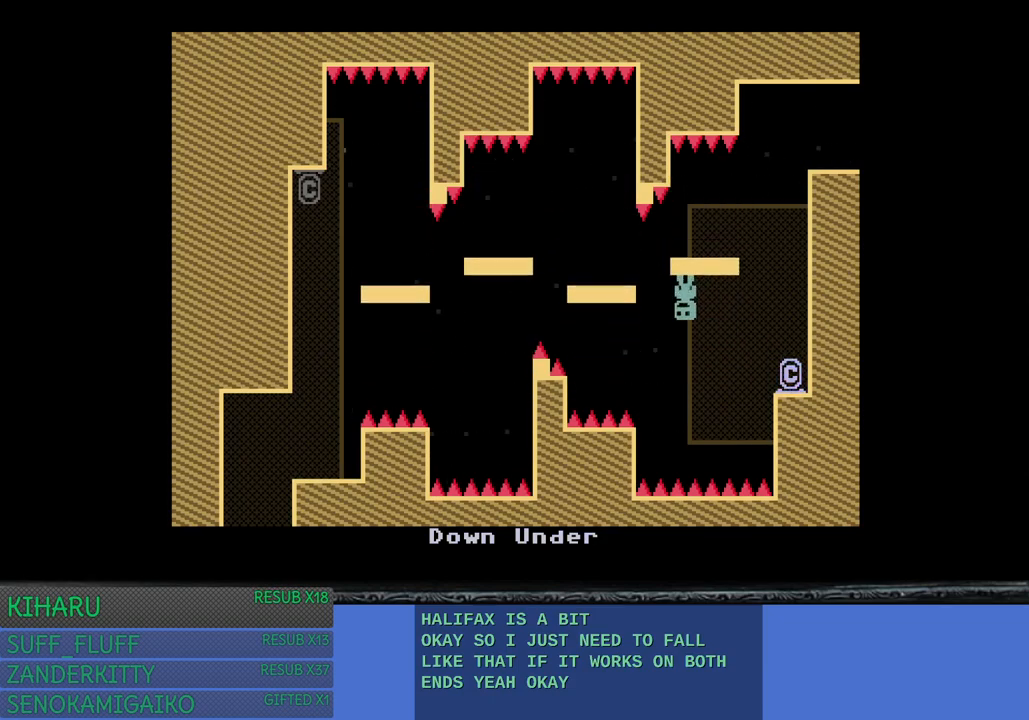
{"buttons": [], "left_stick": "center", "right_stick": "center", "events": []}
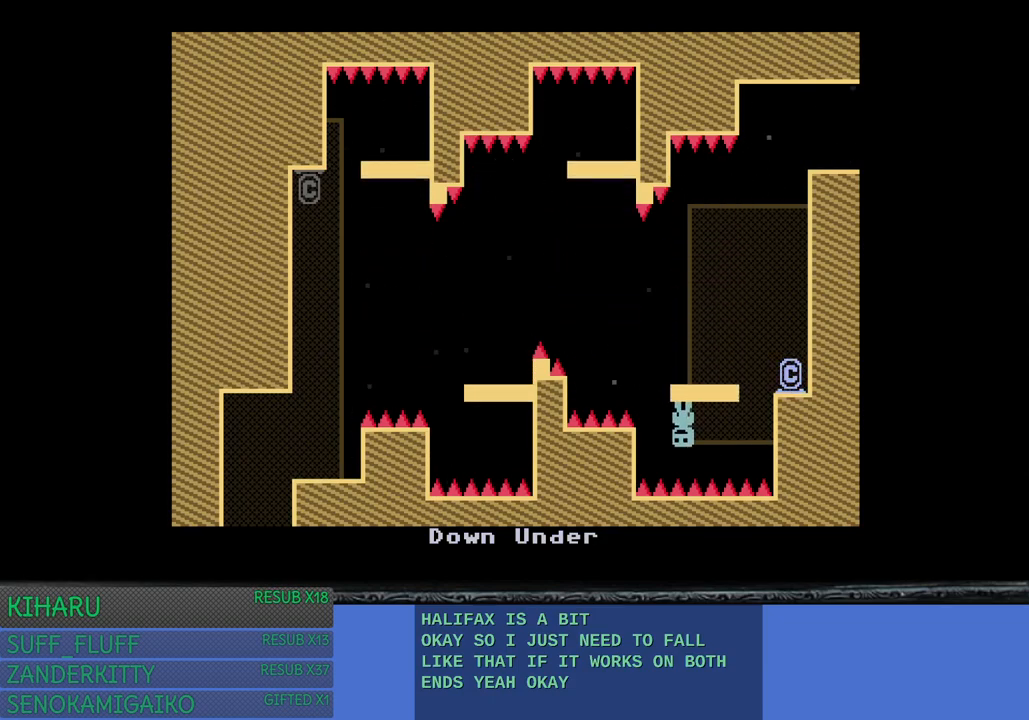
{"buttons": [], "left_stick": "center", "right_stick": "center", "events": []}
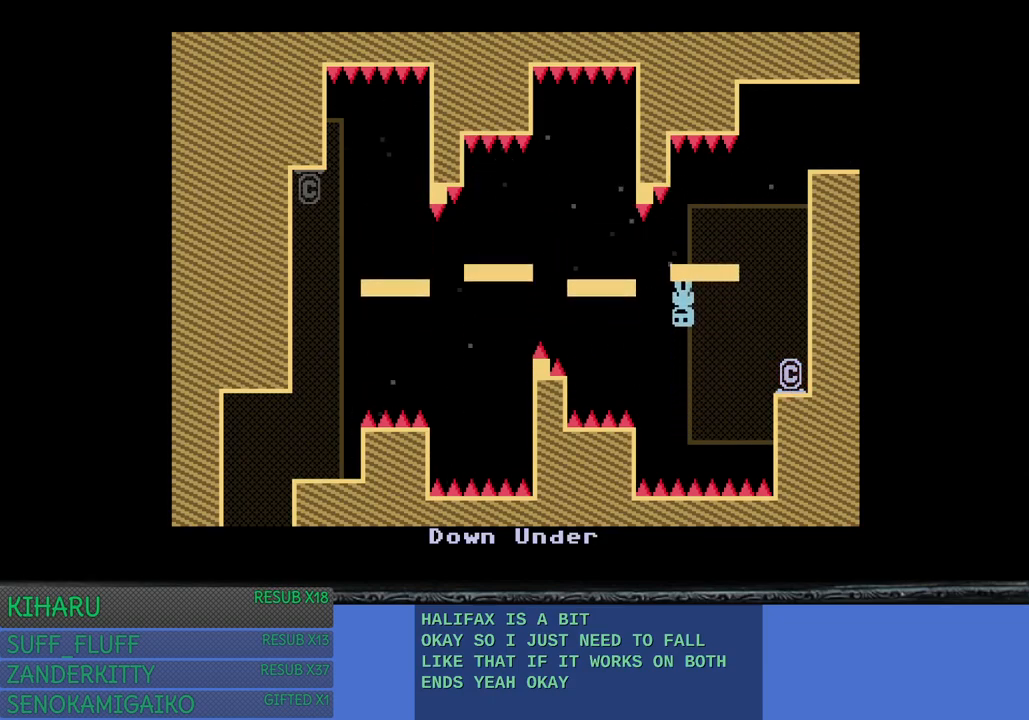
{"buttons": [], "left_stick": "center", "right_stick": "center", "events": []}
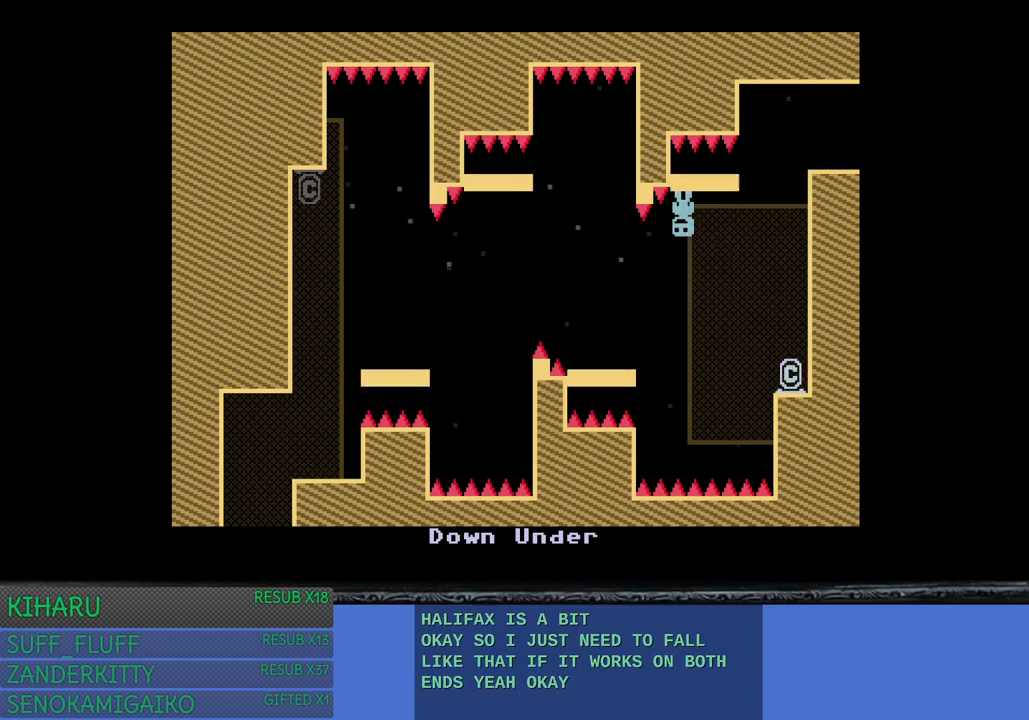
{"buttons": [], "left_stick": "left", "right_stick": "center", "events": [[417, "left_stick", "left"]]}
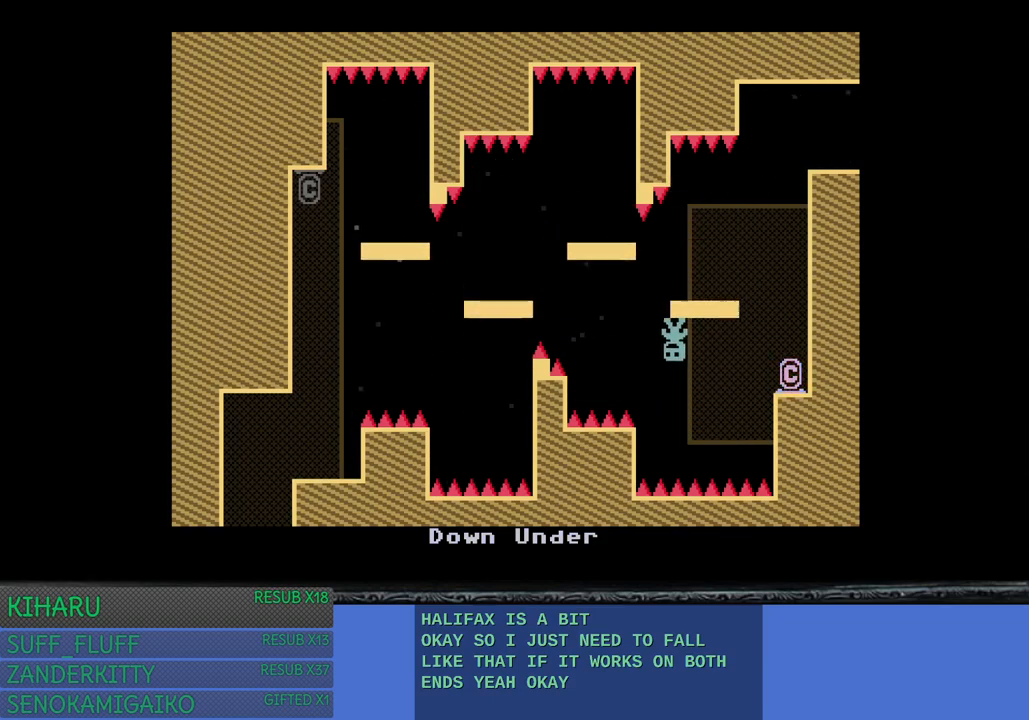
{"buttons": ["CROSS"], "left_stick": "left", "right_stick": "center", "events": [[150, "left_stick", "center"], [467, "left_stick", "left"], [483, "CROSS", "down"]]}
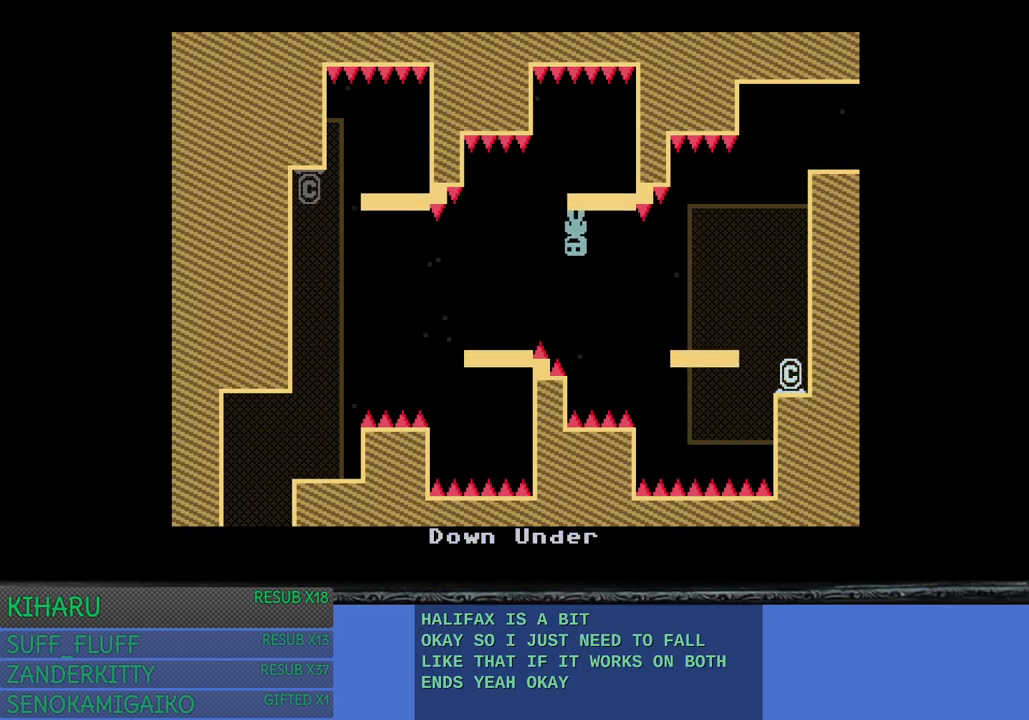
{"buttons": [], "left_stick": "center", "right_stick": "center", "events": [[117, "CROSS", "up"], [183, "left_stick", "center"]]}
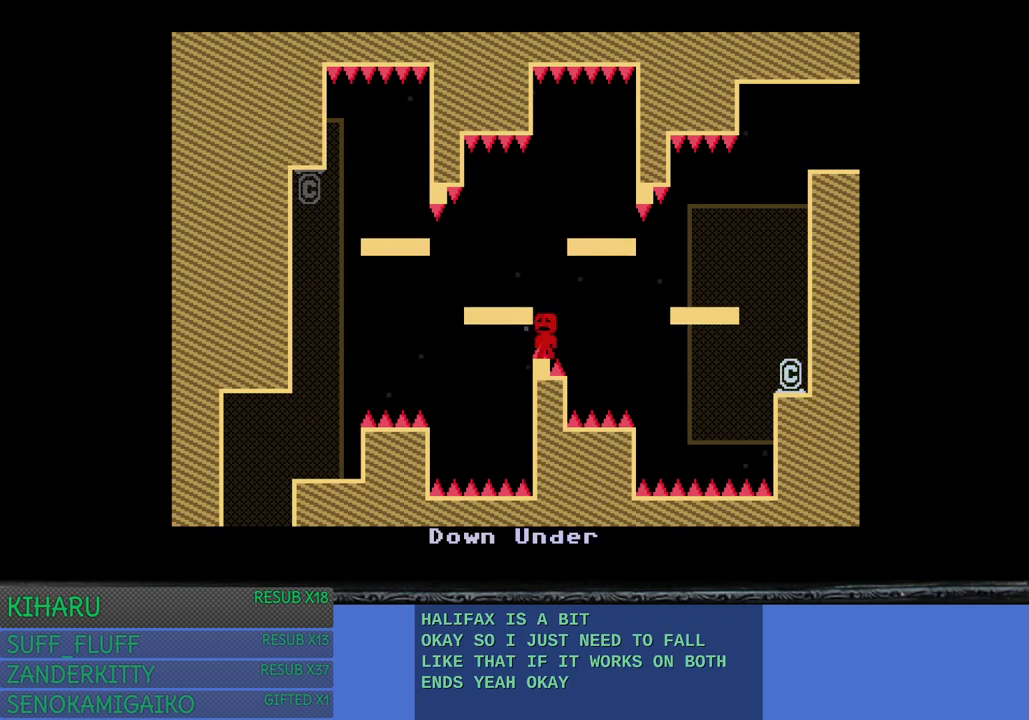
{"buttons": [], "left_stick": "center", "right_stick": "center", "events": []}
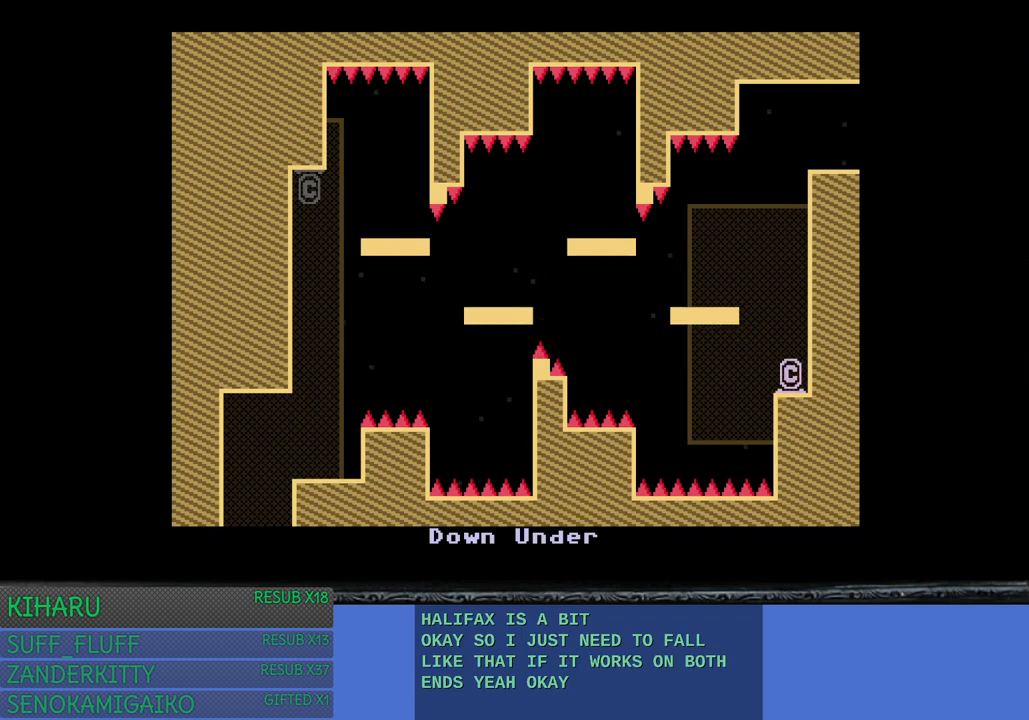
{"buttons": [], "left_stick": "center", "right_stick": "center", "events": []}
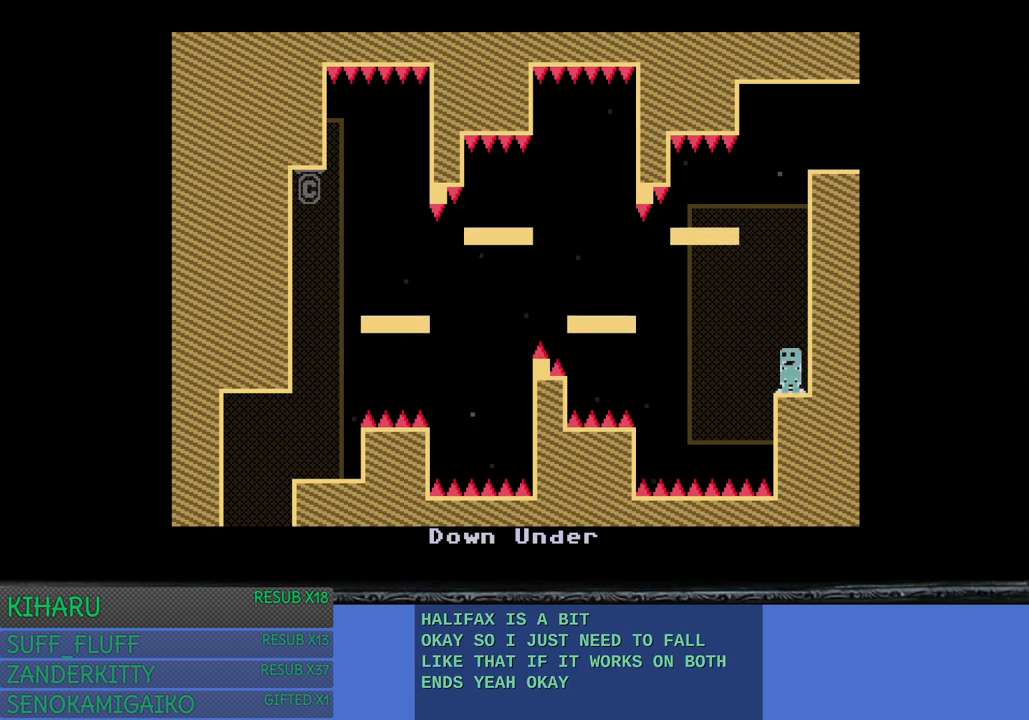
{"buttons": [], "left_stick": "center", "right_stick": "center", "events": [[100, "left_stick", "left"], [217, "CROSS", "down"], [317, "left_stick", "center"], [333, "CROSS", "up"]]}